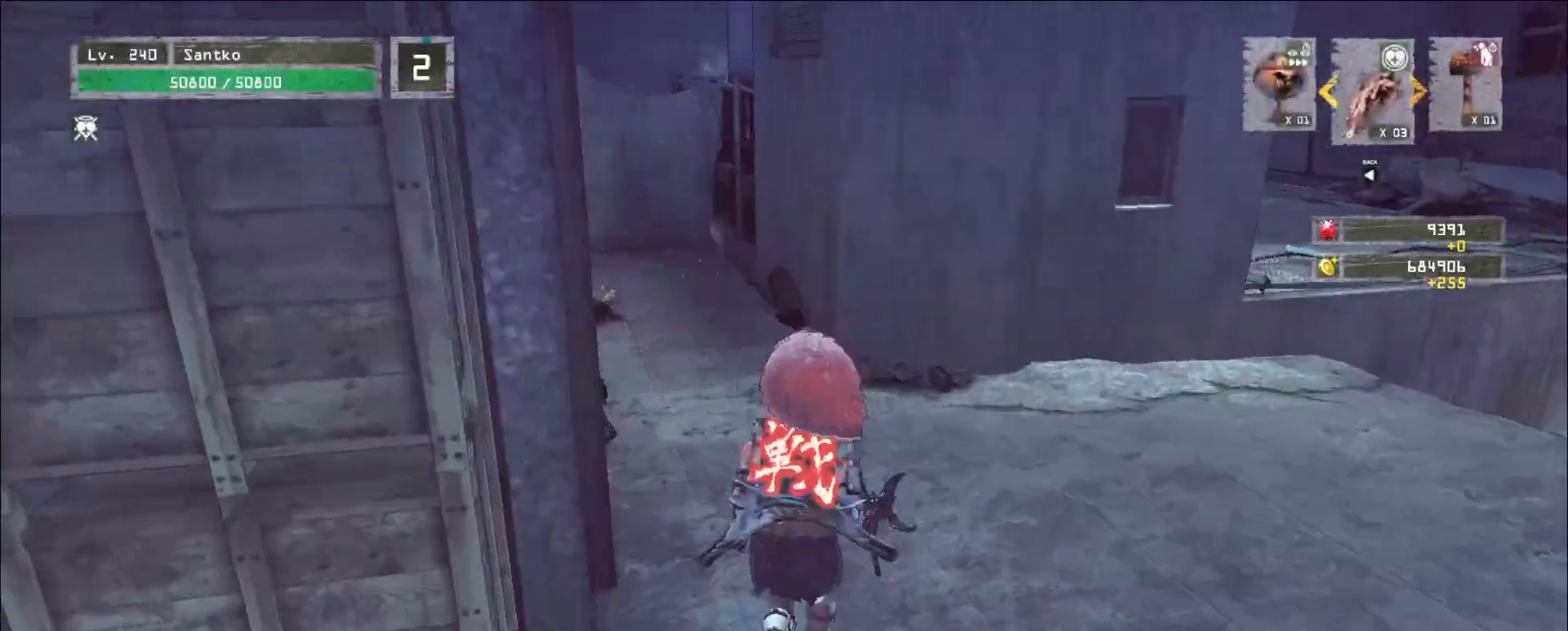
Gameplay with keyboard and mouse; each line is a JSON object with the keys and mouse buttons held at the frame after it. "events" lists presses ("down") and releases ("up") of "1", "2", "3", "4", "5", "a", "alt", "b", "c", "ctrl", "d", "e", "f", "g", "q", "r", "s", "shift", "space", "t", "tab", "v", "w", "x", "z", "mouse_left", "mouse_wheel", "mouse_right", "mouse_mb4" and "mouse_mb5" between this image and that frame as [ms after this image, input, new state], when the widget could be followed in between. "mouse_left", "mouse_wheel", "mouse_right", "mouse_mb4", "mouse_mb5" = the "left", "wheel", "right", "mb4", "mb5" buttons of the "mouse" list. No other keys are recorded. "wheel" means that the mouse wheel is clicked or scrolled. Not read: mouse_move.
{"keys": ["d", "space", "w"], "mouse": [], "events": [[160, "ctrl", "down"], [240, "d", "down"], [320, "ctrl", "up"], [400, "space", "down"]]}
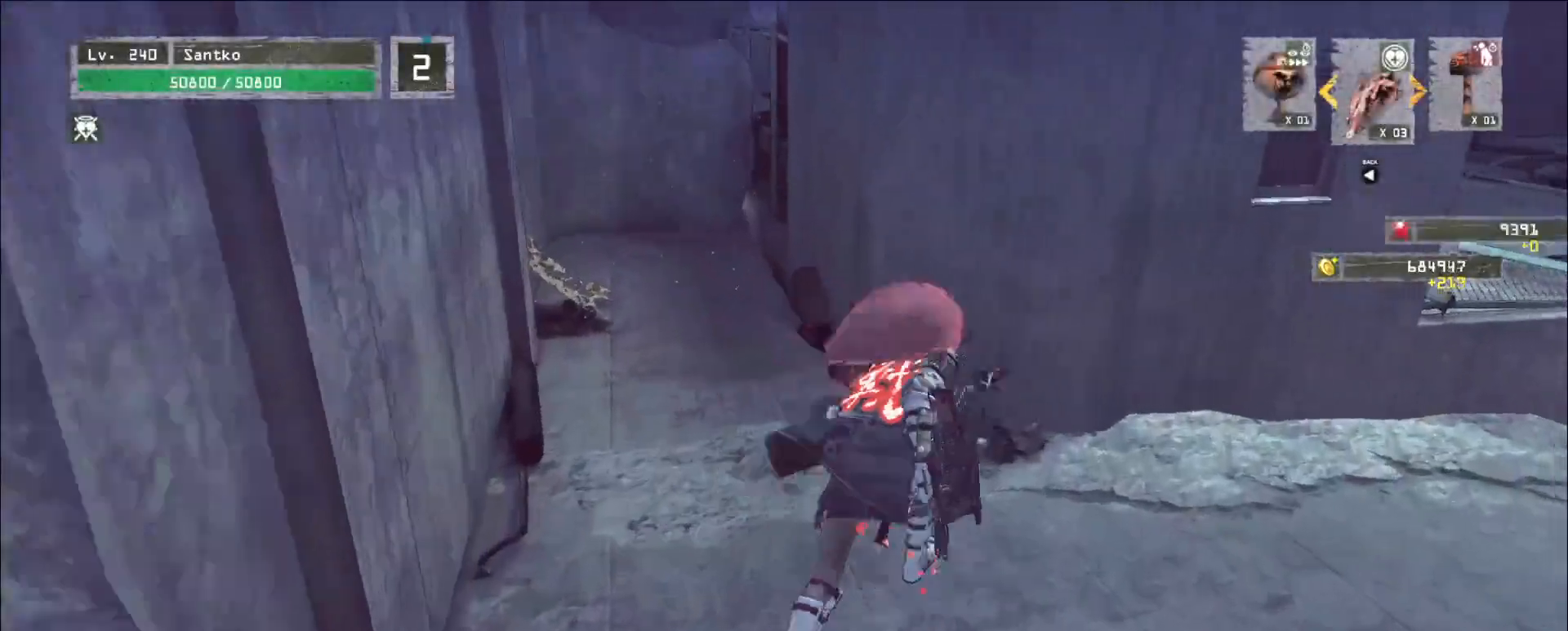
{"keys": ["a", "w"], "mouse": [], "events": [[40, "space", "up"], [120, "d", "up"], [320, "w", "up"], [440, "a", "down"], [440, "w", "down"]]}
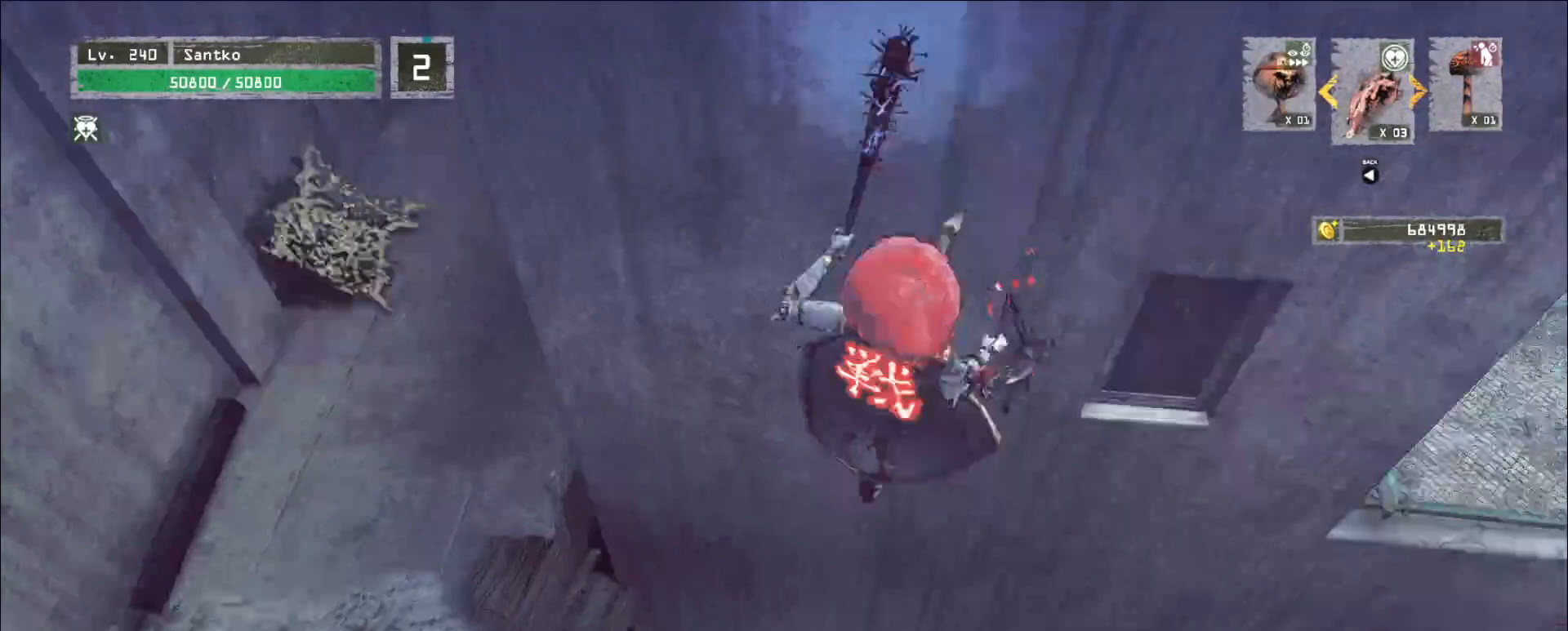
{"keys": ["4"], "mouse": [], "events": [[40, "a", "up"], [80, "w", "up"], [400, "4", "down"]]}
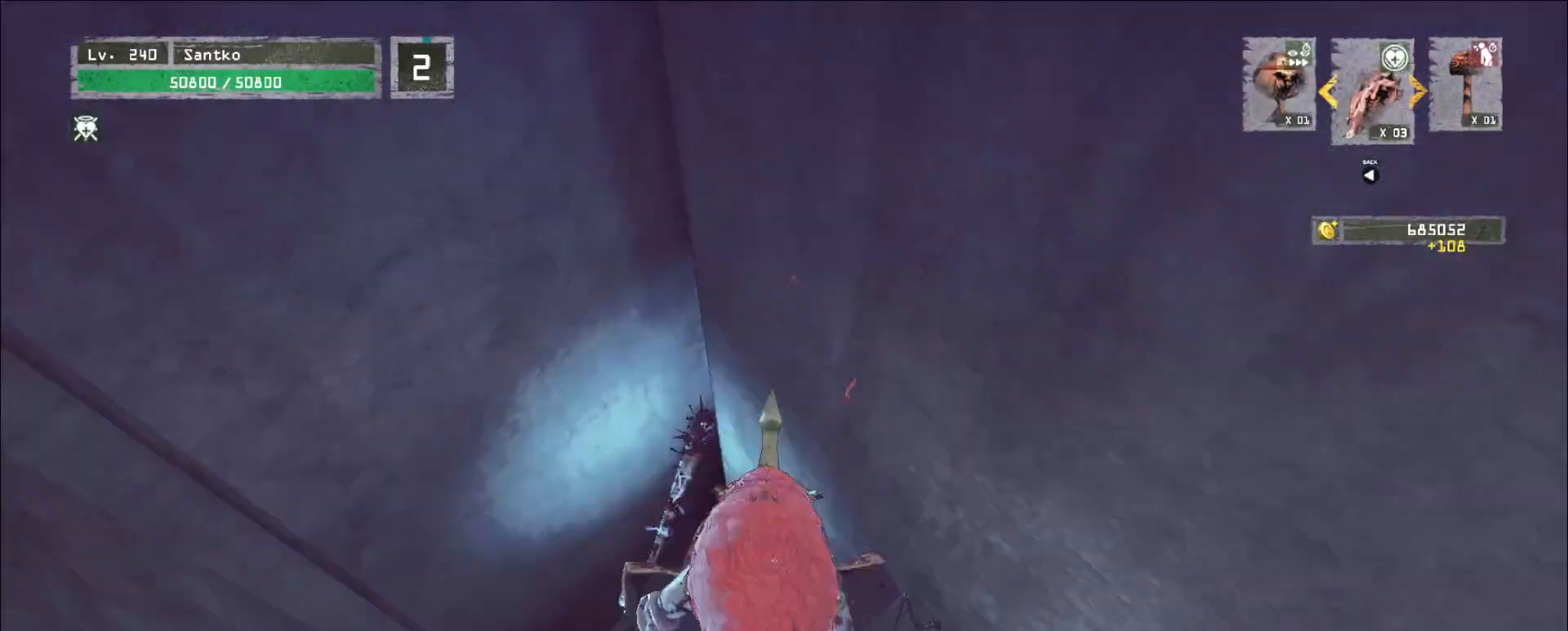
{"keys": [], "mouse": [], "events": [[40, "4", "up"]]}
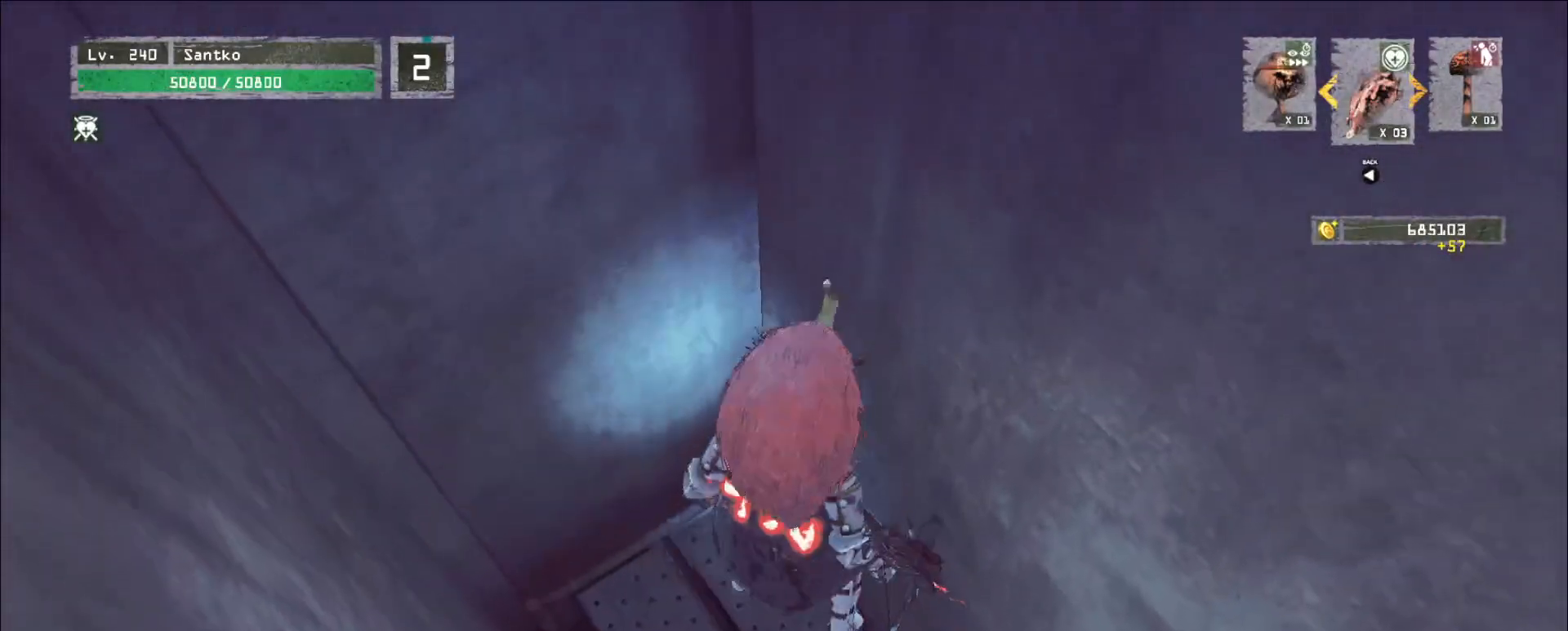
{"keys": [], "mouse": [], "events": [[200, "f", "down"], [240, "f", "up"], [360, "f", "down"], [400, "f", "up"]]}
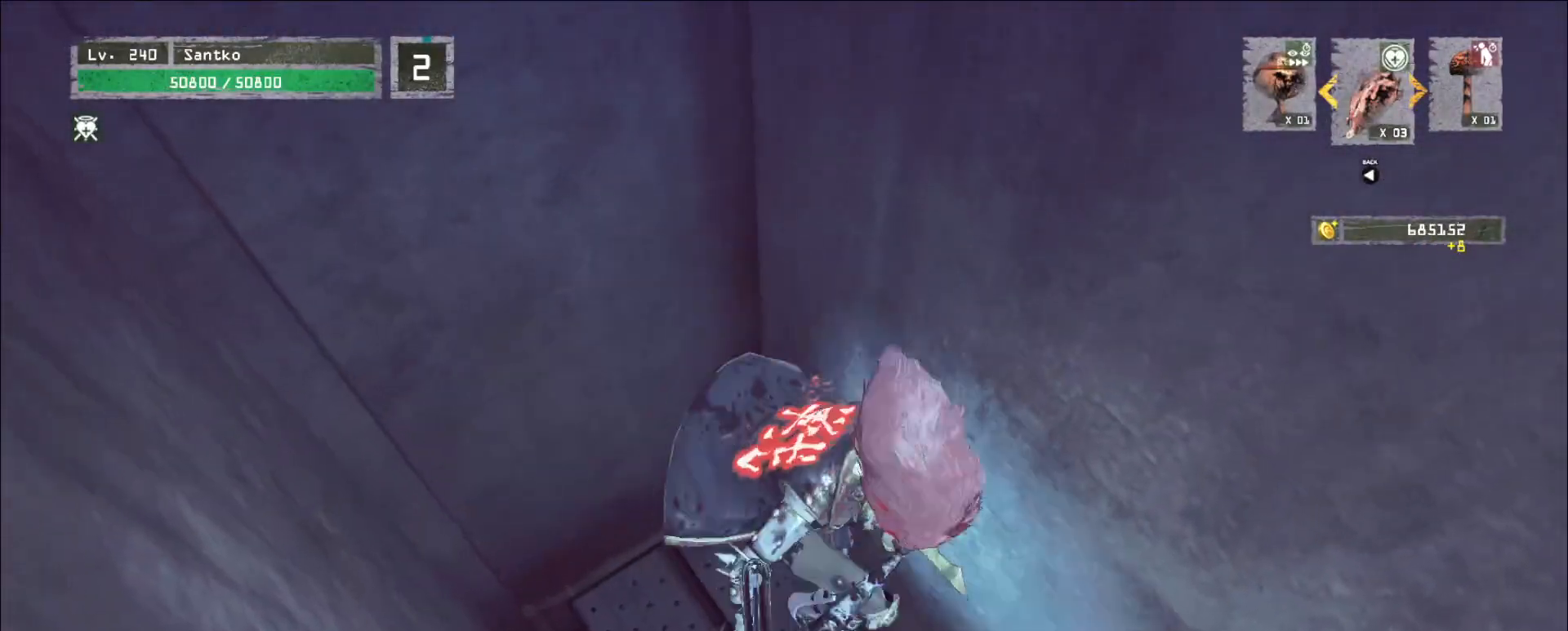
{"keys": [], "mouse": [], "events": []}
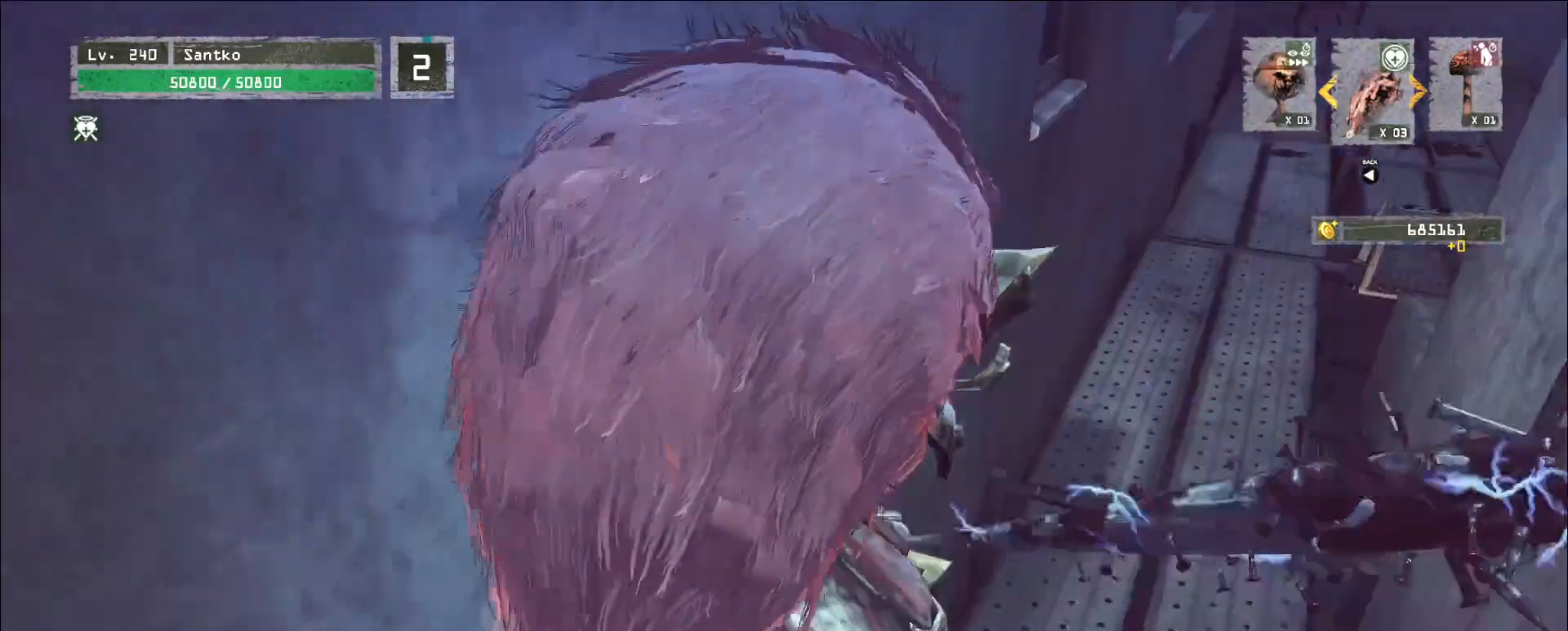
{"keys": ["r"], "mouse": [], "events": [[40, "z", "down"], [80, "z", "up"], [480, "r", "down"]]}
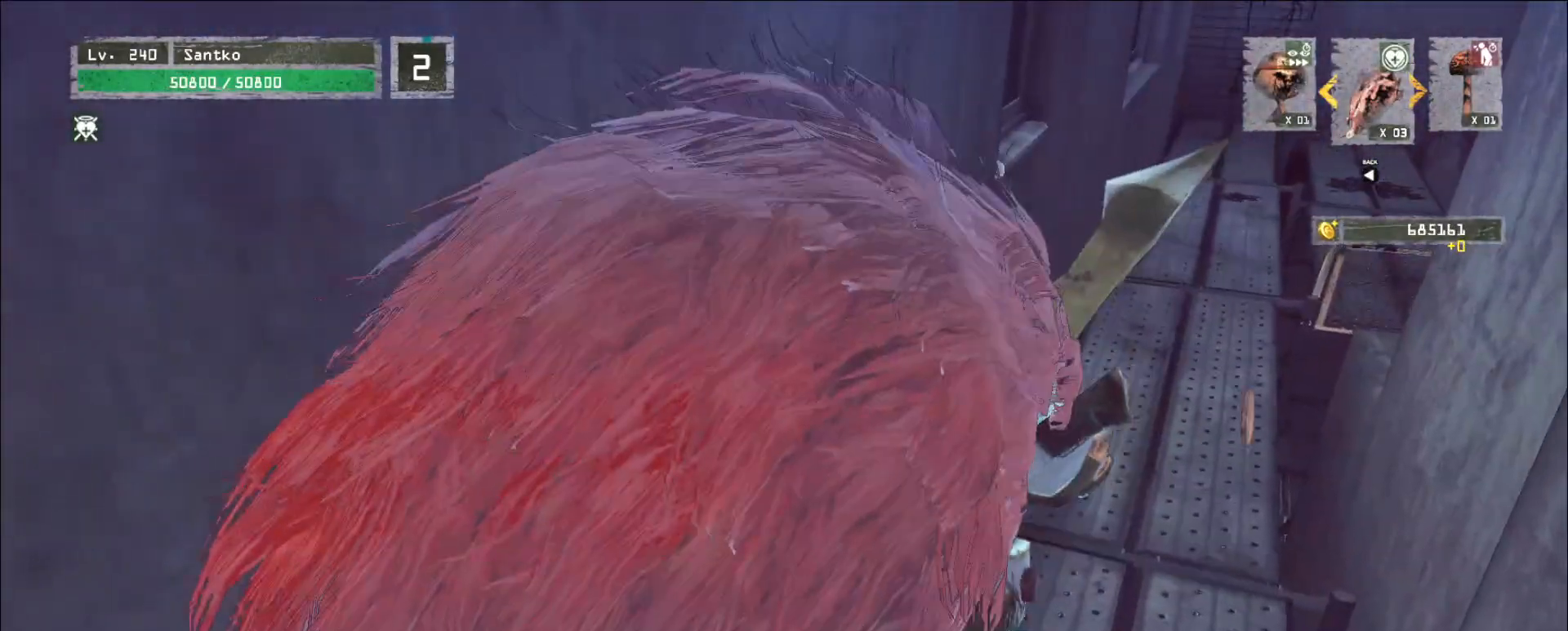
{"keys": ["r"], "mouse": [], "events": [[120, "r", "up"], [400, "r", "down"]]}
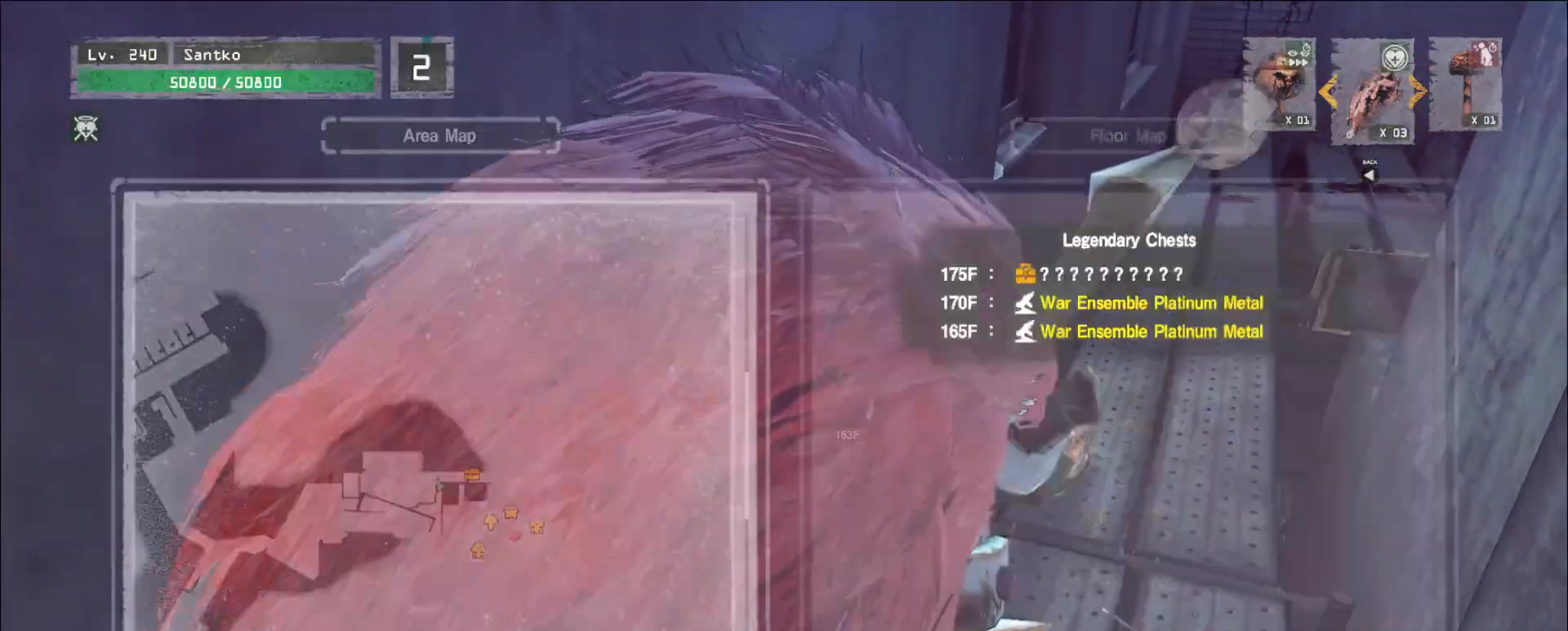
{"keys": ["ctrl", "w"], "mouse": []}
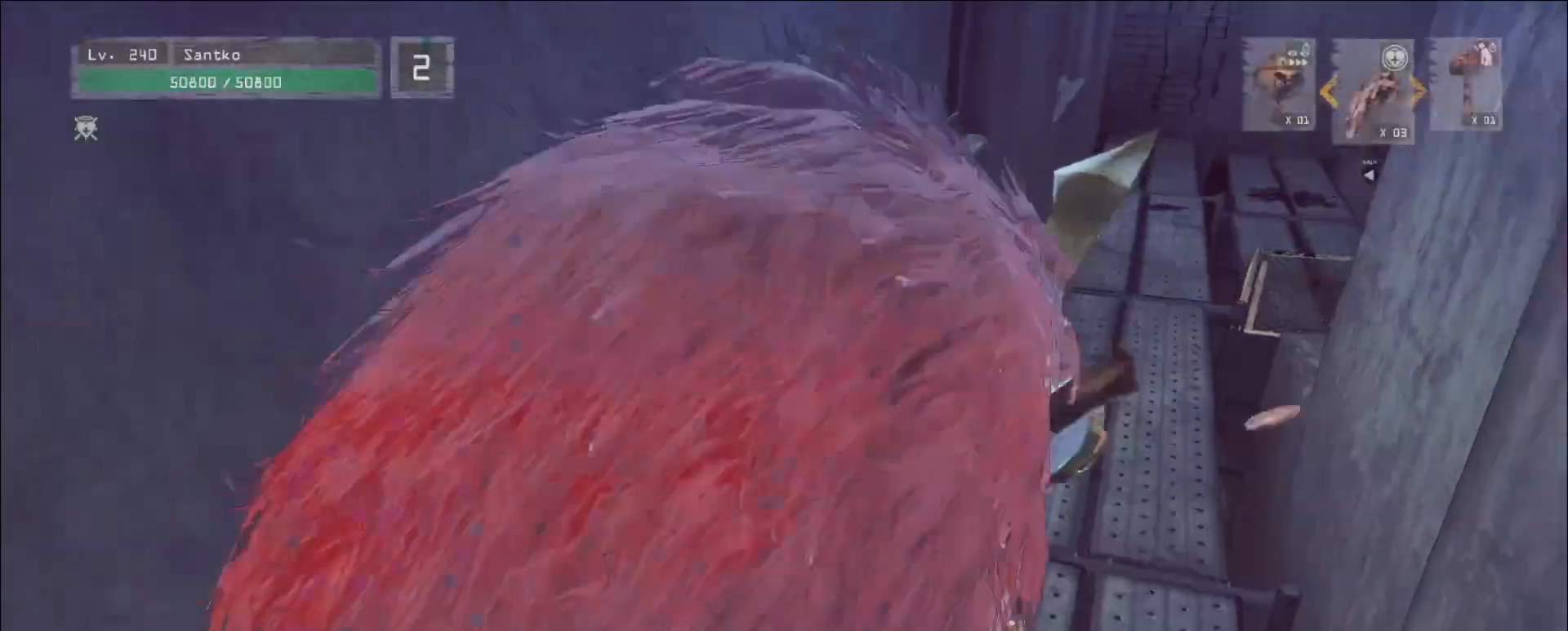
{"keys": ["w"], "mouse": [], "events": [[160, "tab", "down"], [200, "1", "down"], [200, "d", "down"], [200, "s", "down"], [240, "d", "up"], [240, "tab", "up"], [280, "5", "down"], [280, "ctrl", "up"], [280, "s", "up"], [320, "1", "up"], [360, "5", "up"]]}
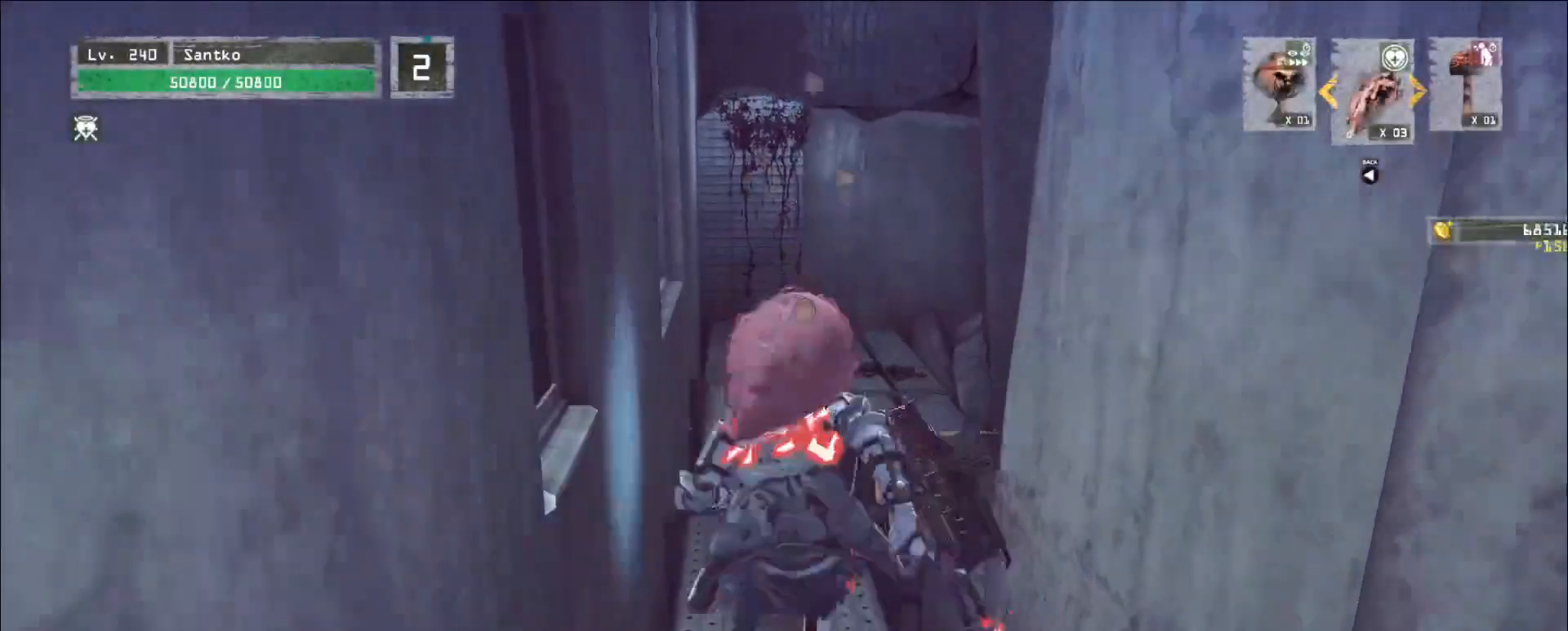
{"keys": ["w"], "mouse": [], "events": []}
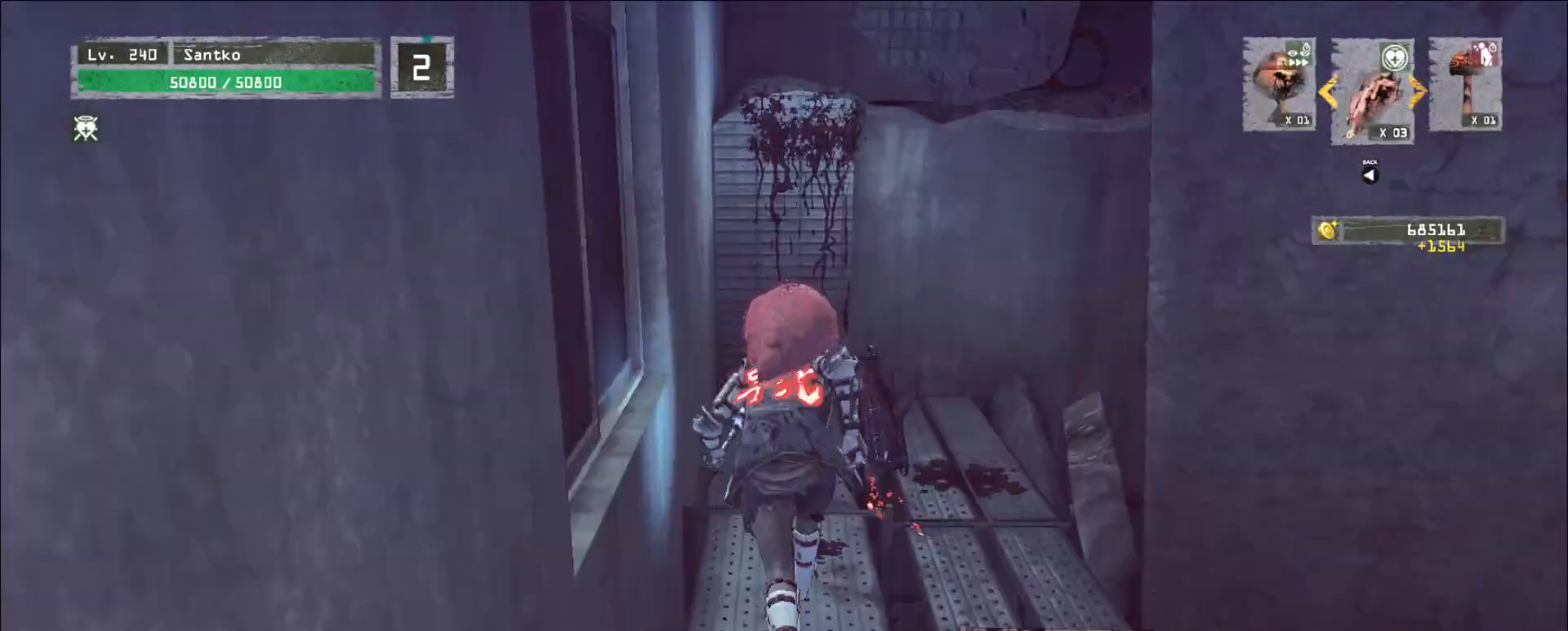
{"keys": ["w"], "mouse": [], "events": [[120, "space", "down"], [240, "space", "up"]]}
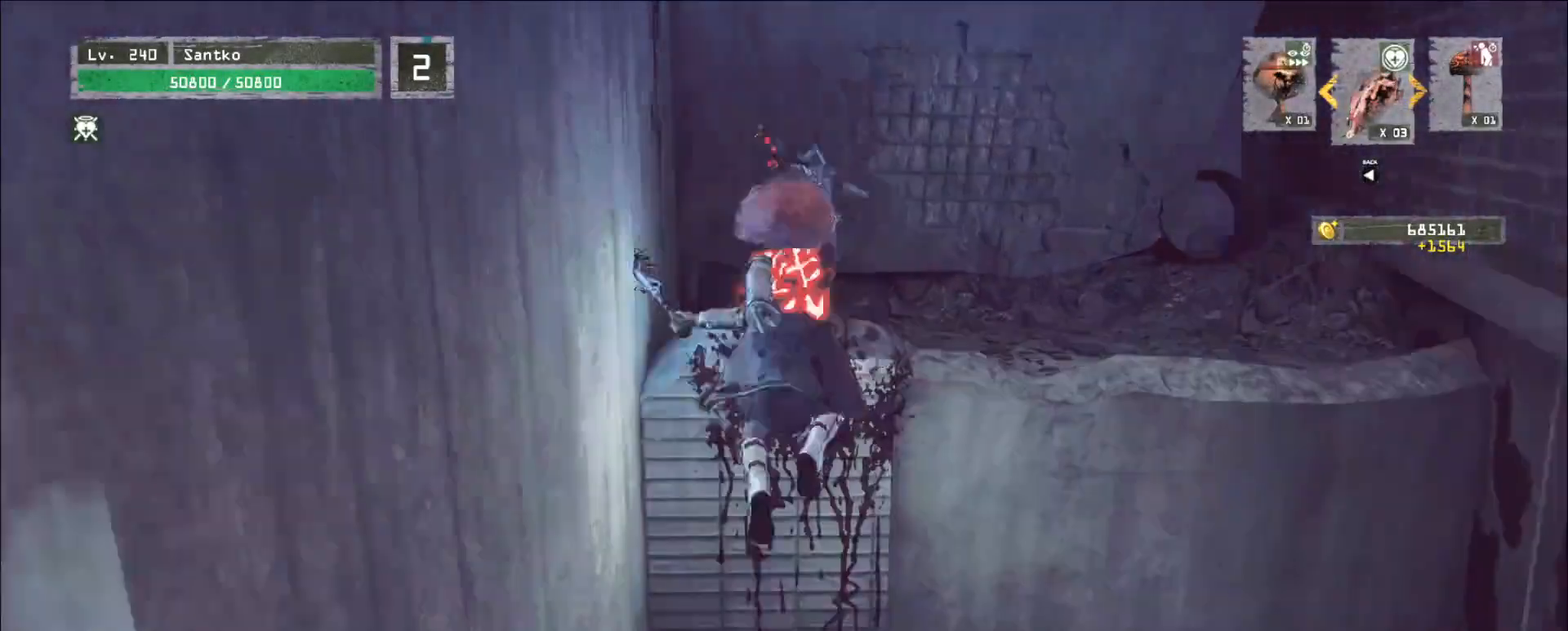
{"keys": ["w"], "mouse": [], "events": []}
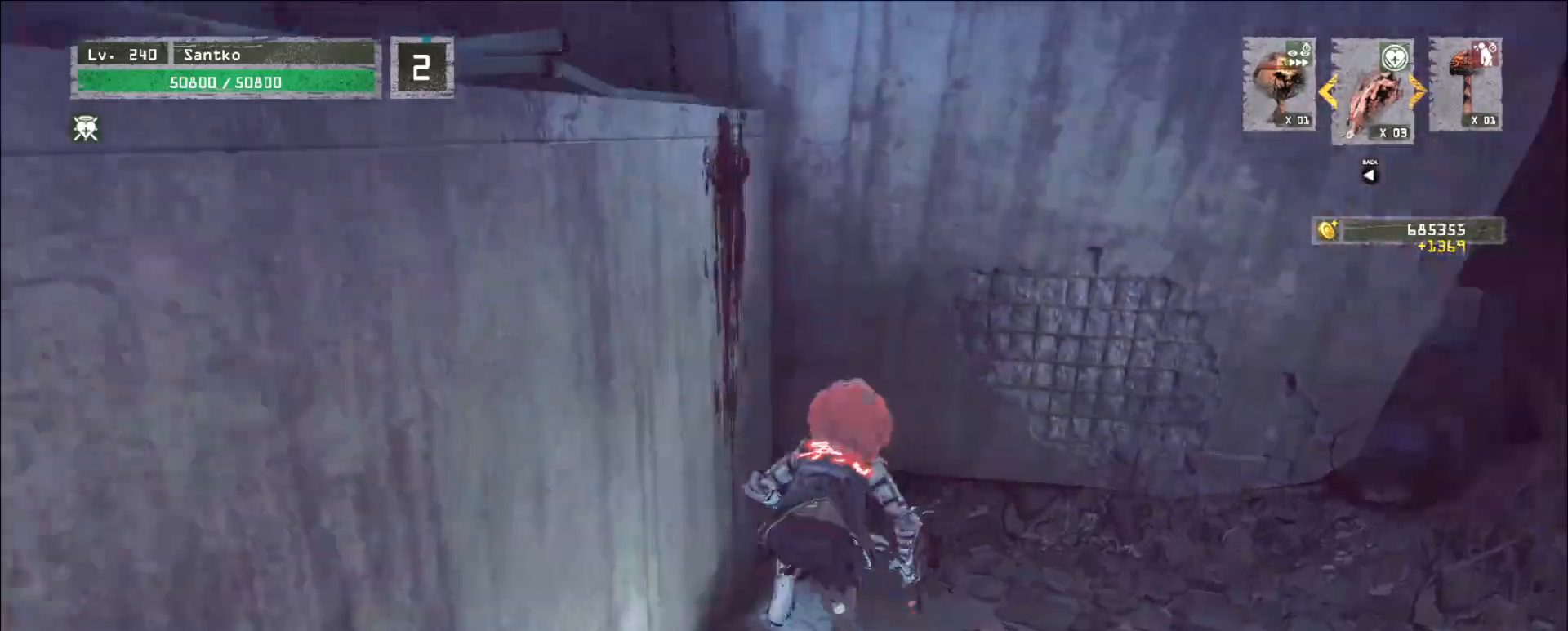
{"keys": ["w"], "mouse": [], "events": [[120, "space", "down"], [200, "space", "up"]]}
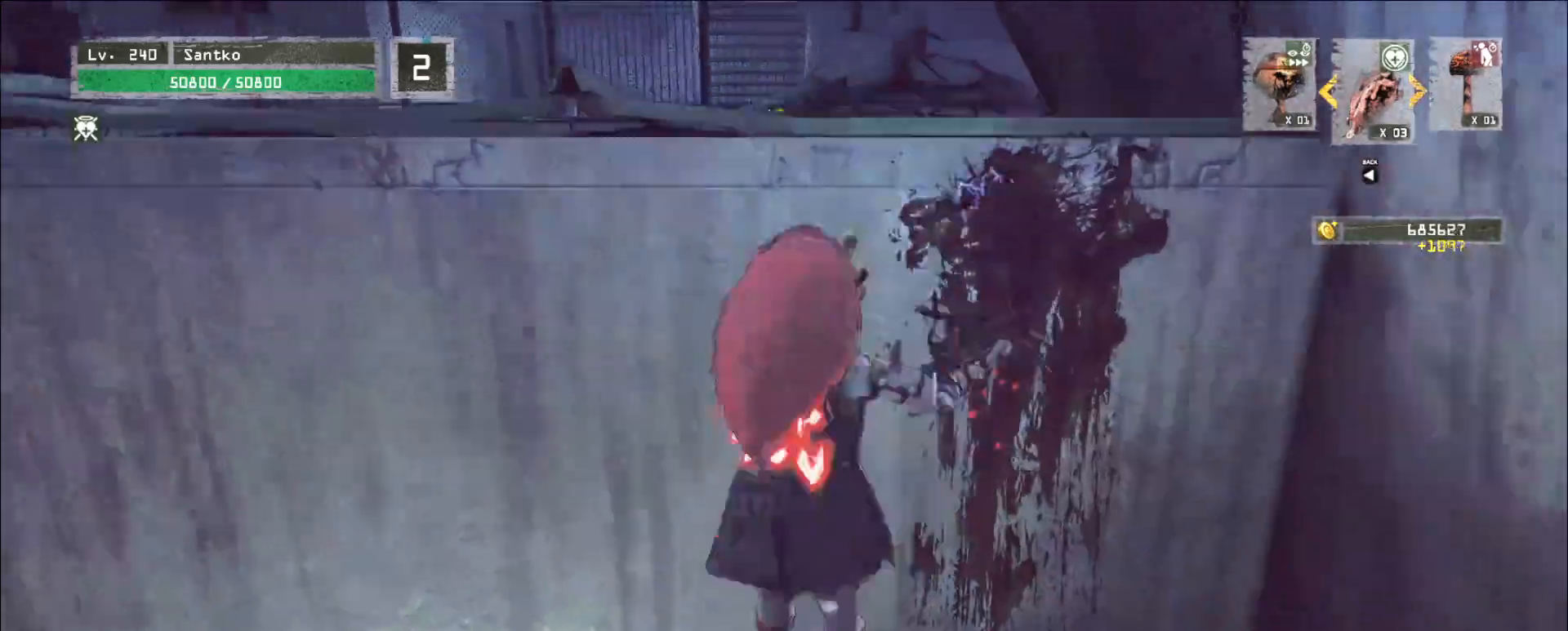
{"keys": ["a", "w"], "mouse": [], "events": [[480, "a", "down"]]}
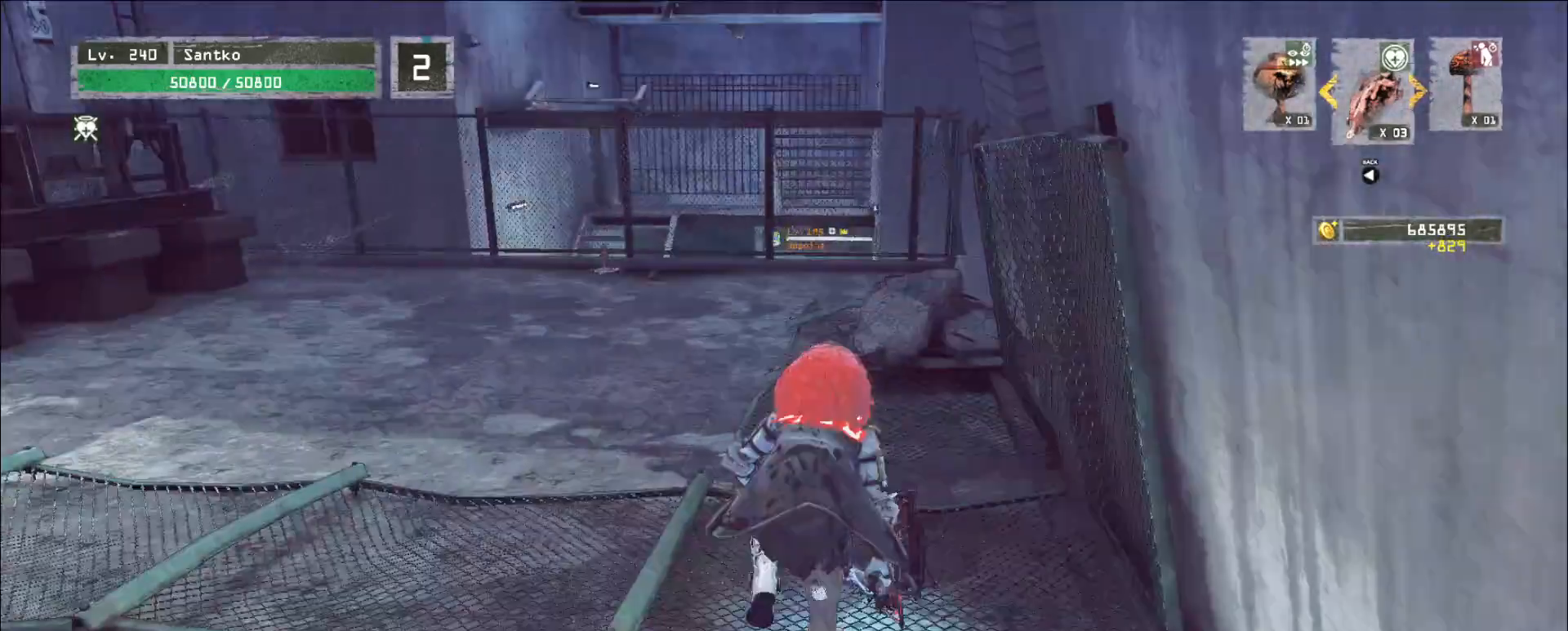
{"keys": ["a", "w"], "mouse": [], "events": []}